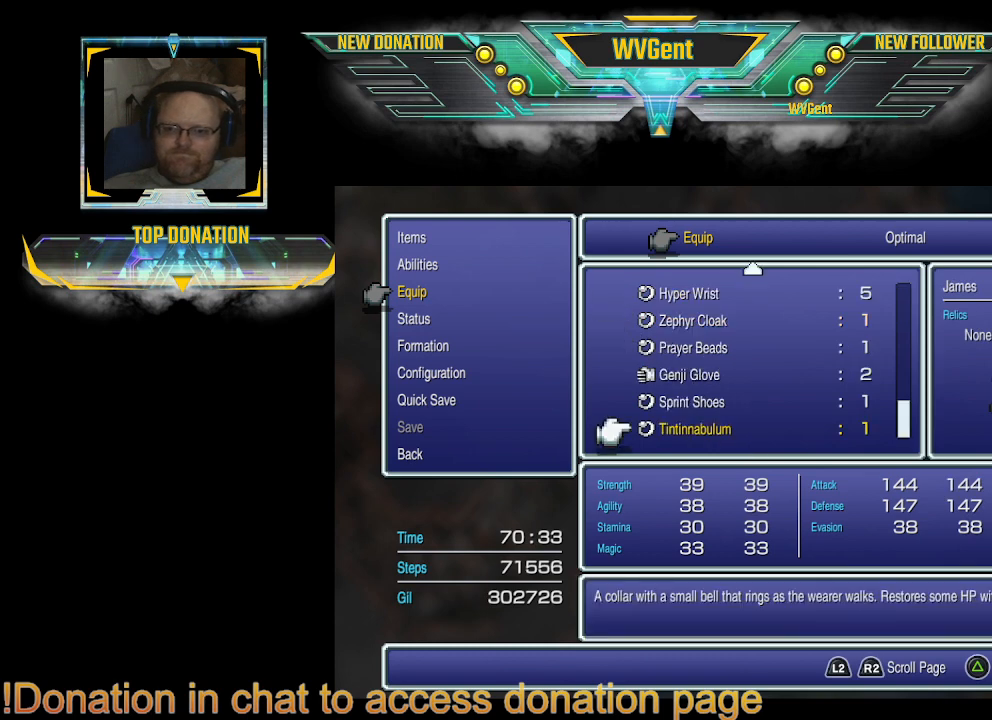
Gameplay with a controller (PlayStation layout); each line is a JSON object with the inputs held at the frame after it. "events" lists button and stick changes between this image and that frame as [ms after this image, input, new state], when the widget could be followed in between. Not read: L3 R3.
{"buttons": ["DPAD_UP"], "left_stick": "center", "right_stick": "center", "events": [[467, "DPAD_UP", "down"]]}
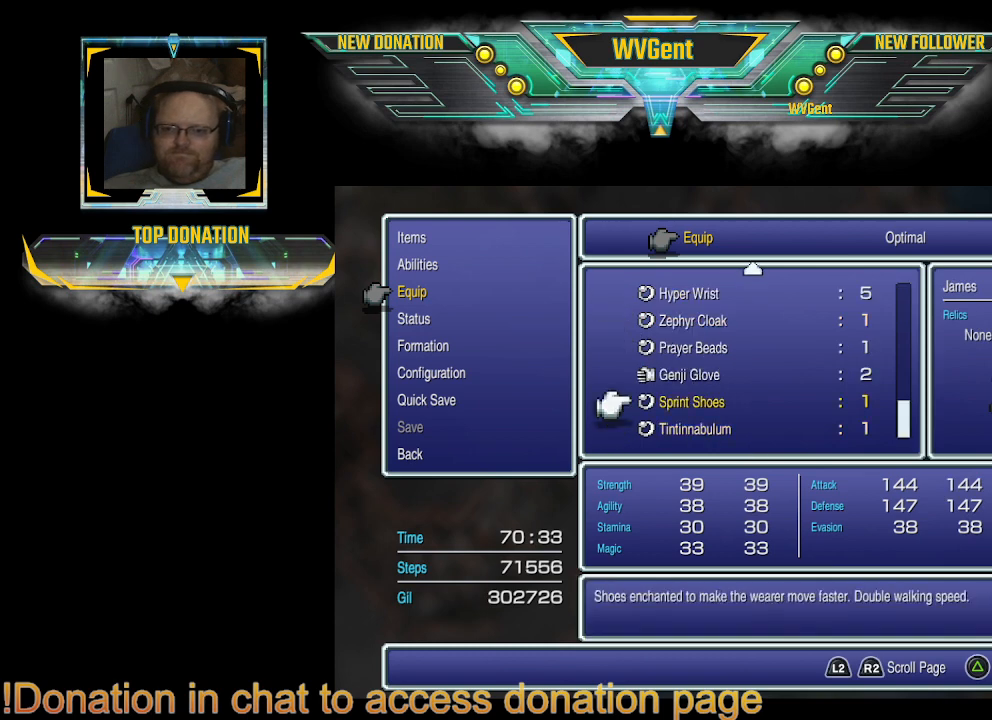
{"buttons": [], "left_stick": "center", "right_stick": "center", "events": [[67, "DPAD_UP", "up"], [133, "DPAD_UP", "down"], [233, "DPAD_UP", "up"]]}
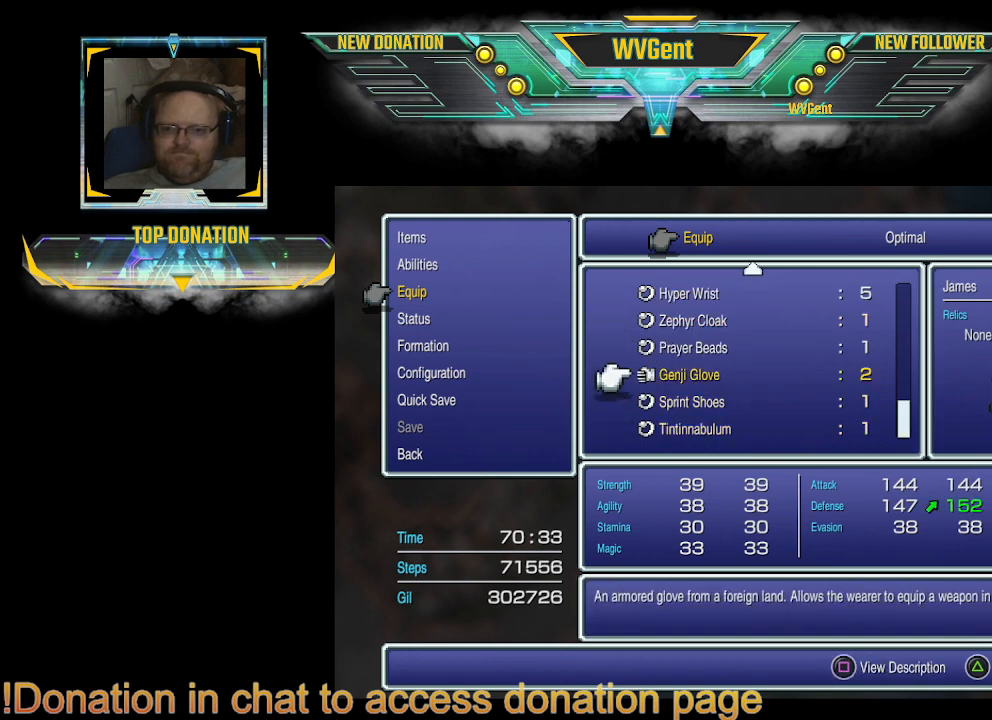
{"buttons": ["CROSS"], "left_stick": "center", "right_stick": "center", "events": [[500, "CROSS", "down"]]}
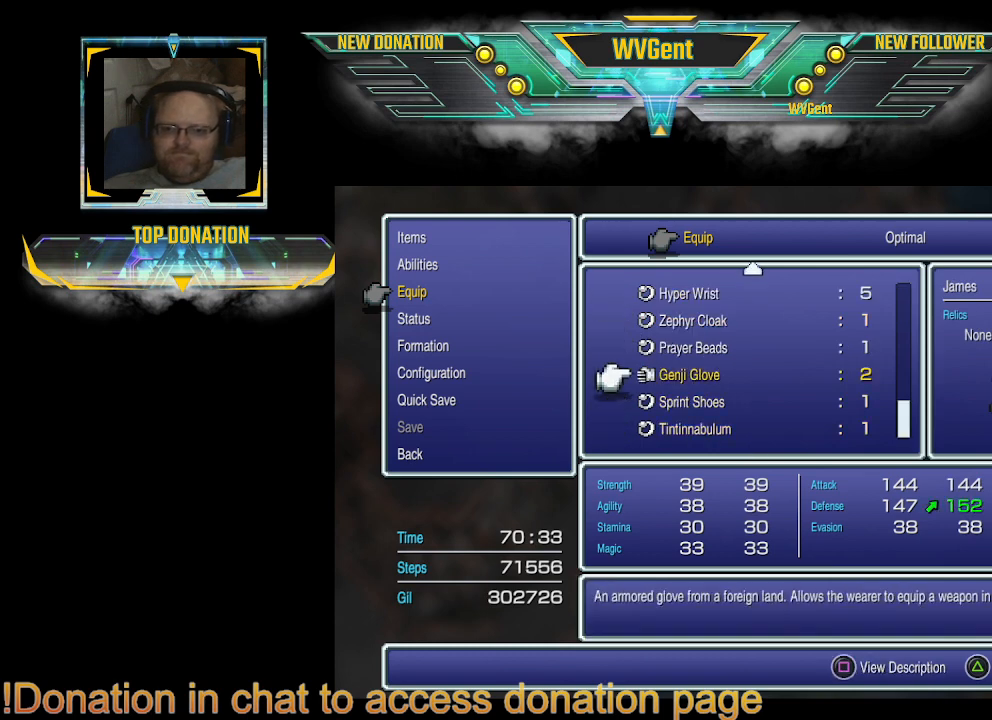
{"buttons": [], "left_stick": "center", "right_stick": "center", "events": [[100, "CROSS", "up"]]}
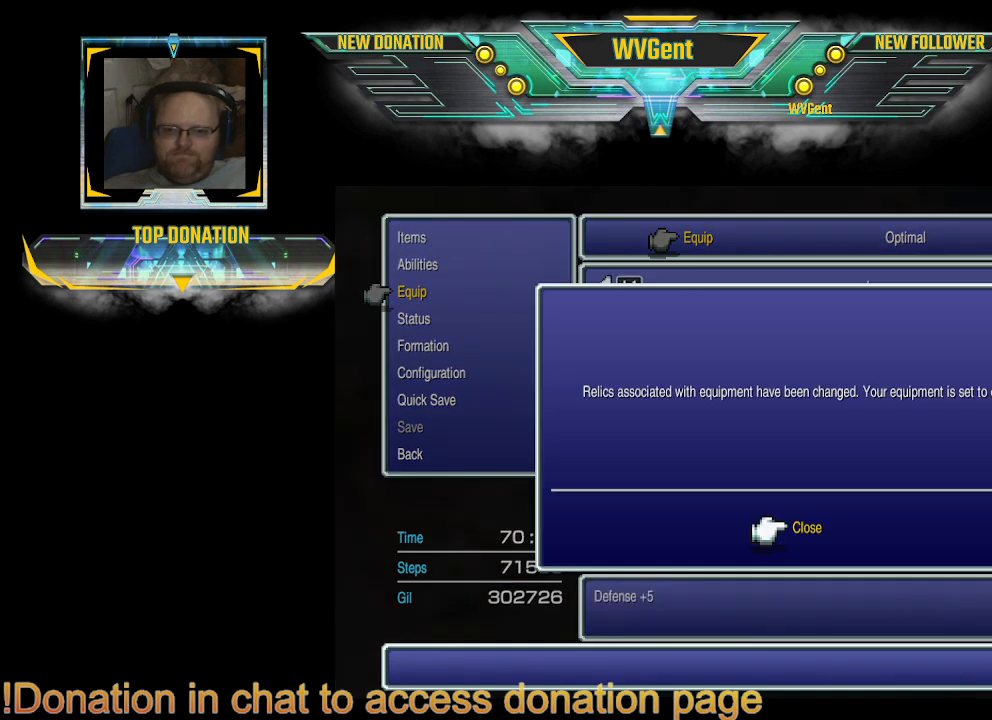
{"buttons": [], "left_stick": "center", "right_stick": "center", "events": [[333, "CROSS", "down"], [433, "CROSS", "up"]]}
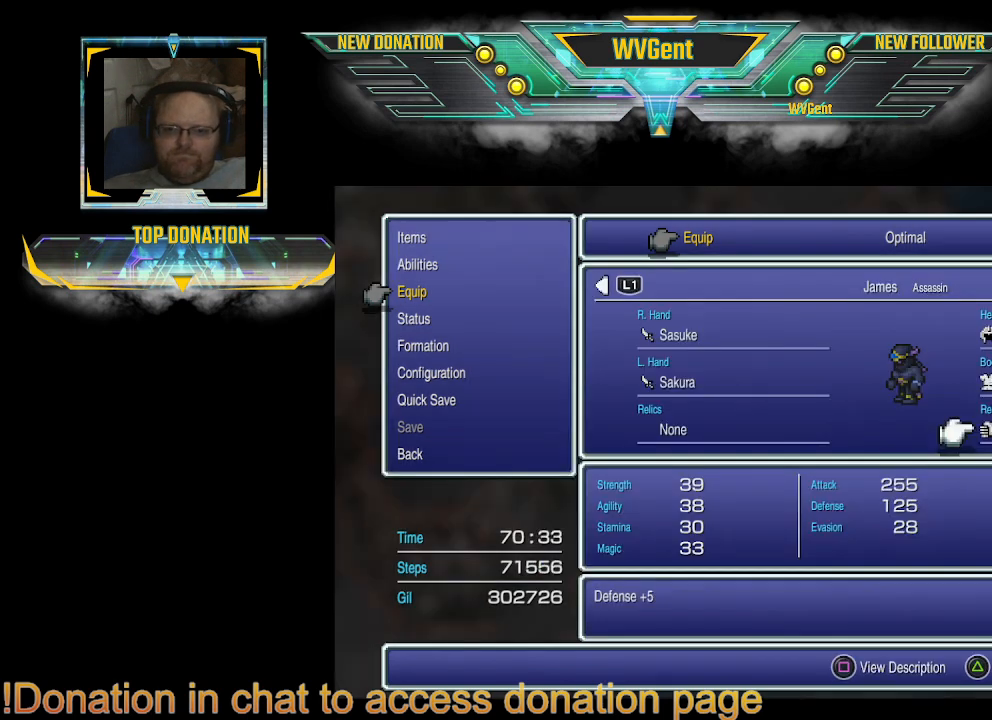
{"buttons": ["DPAD_LEFT"], "left_stick": "center", "right_stick": "center", "events": [[467, "DPAD_LEFT", "down"]]}
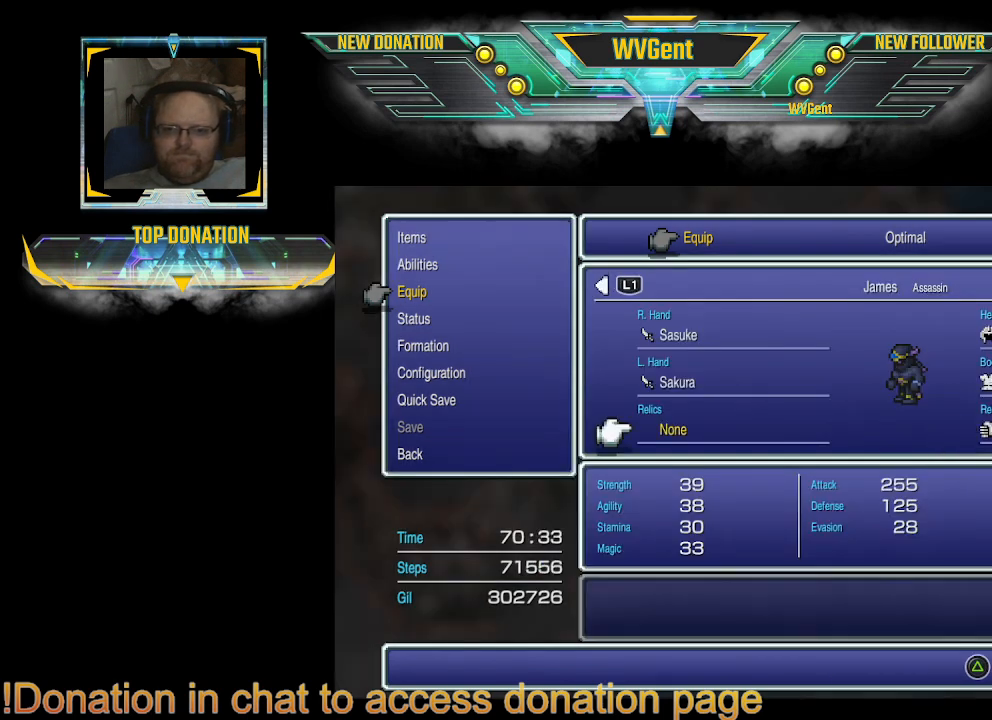
{"buttons": [], "left_stick": "center", "right_stick": "center", "events": [[67, "DPAD_LEFT", "up"], [267, "CROSS", "down"], [333, "CROSS", "up"]]}
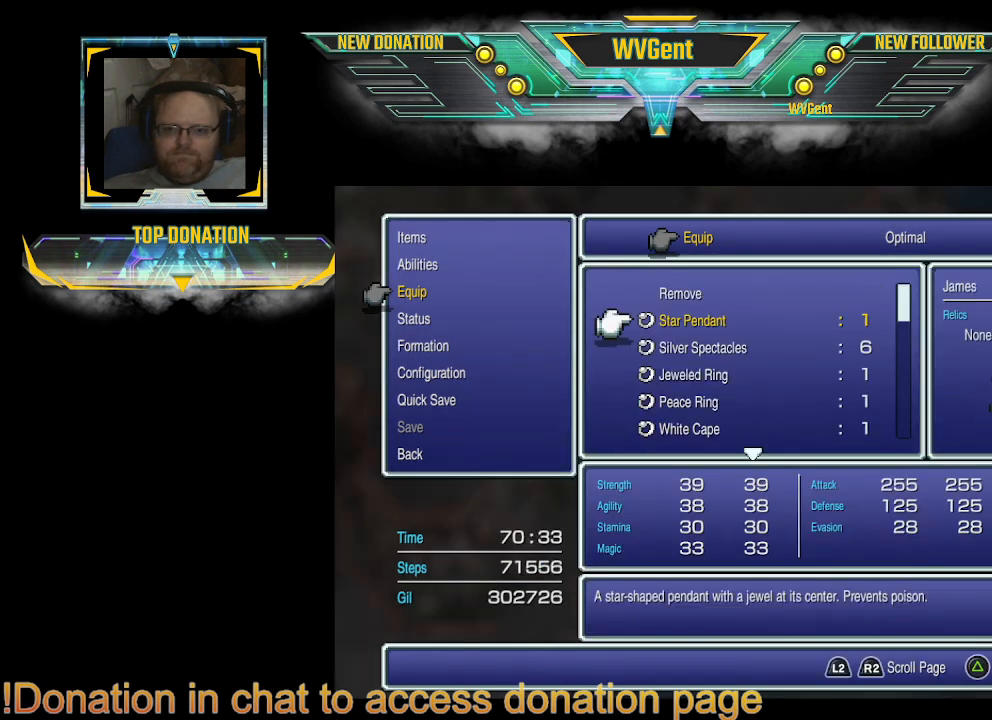
{"buttons": [], "left_stick": "center", "right_stick": "center", "events": [[267, "DPAD_UP", "down"], [367, "DPAD_UP", "up"]]}
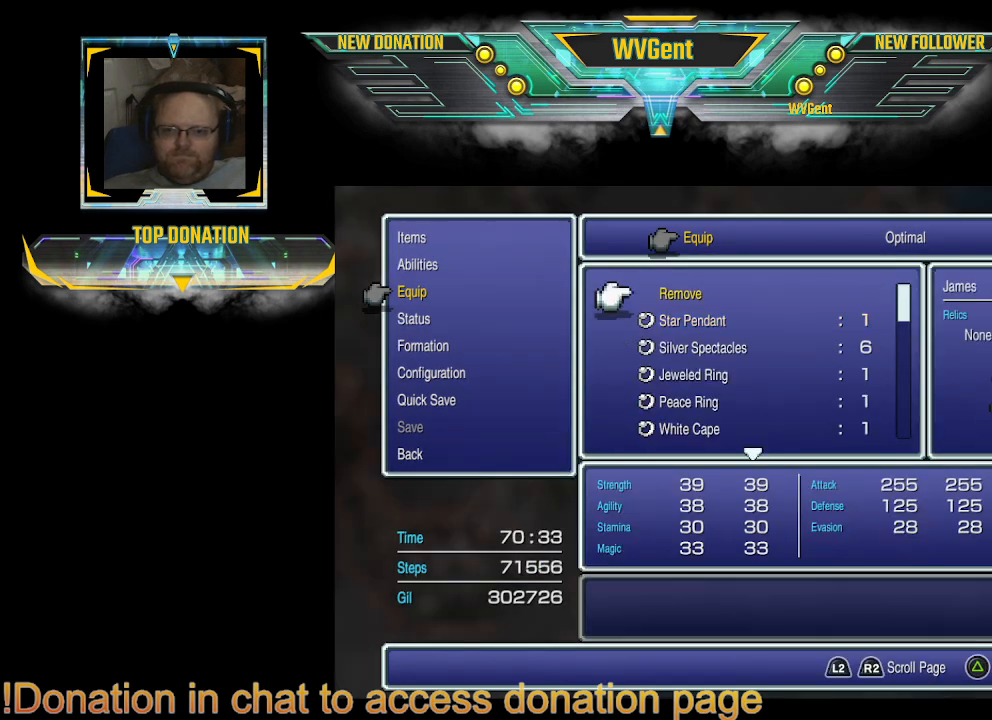
{"buttons": [], "left_stick": "center", "right_stick": "center", "events": [[33, "DPAD_UP", "down"], [133, "DPAD_UP", "up"]]}
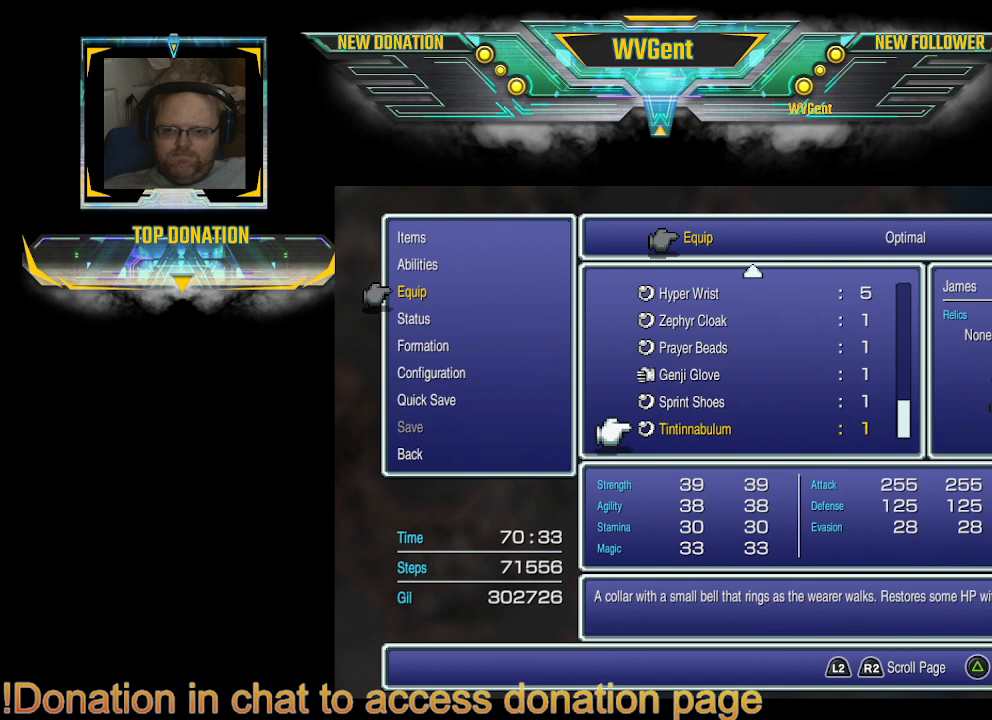
{"buttons": [], "left_stick": "center", "right_stick": "center", "events": [[233, "DPAD_UP", "down"], [367, "DPAD_UP", "up"]]}
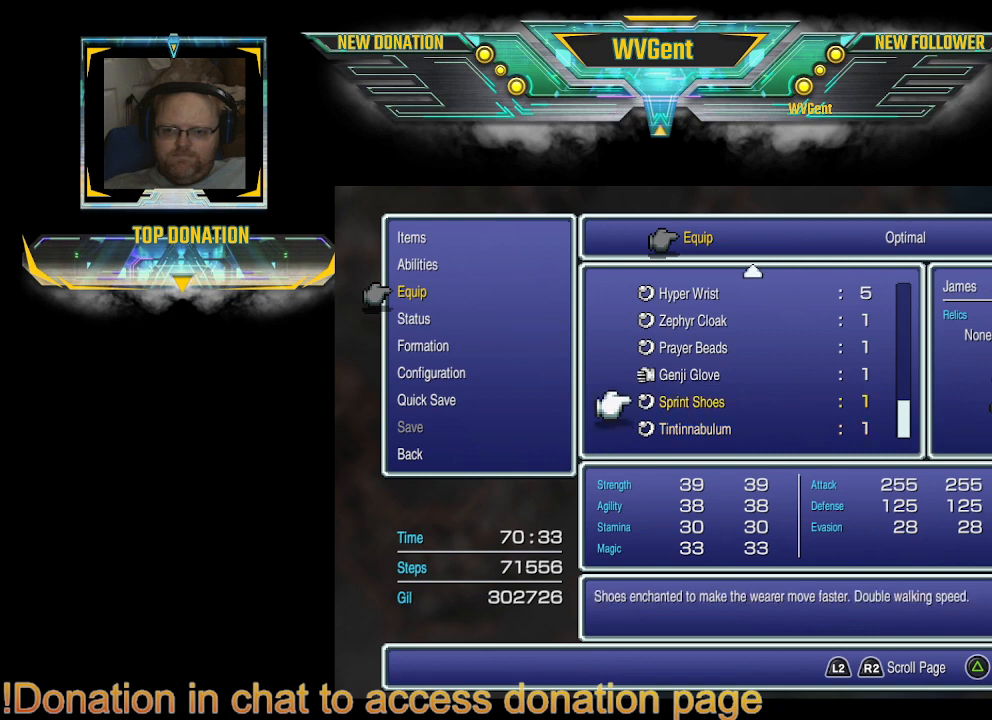
{"buttons": [], "left_stick": "center", "right_stick": "center", "events": [[167, "DPAD_UP", "down"], [267, "DPAD_UP", "up"]]}
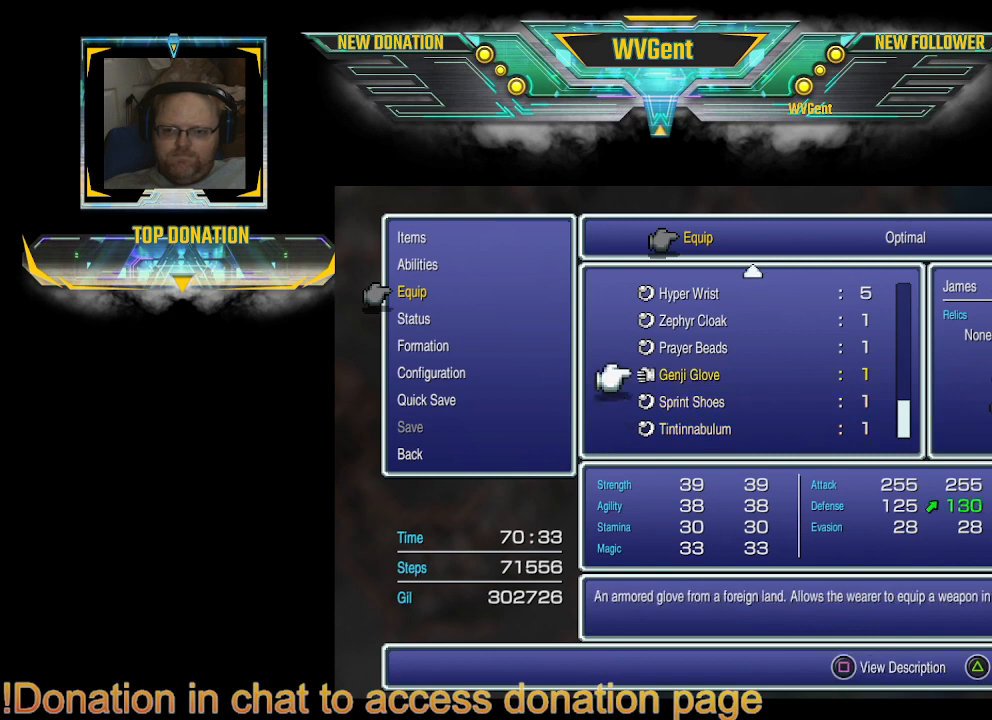
{"buttons": [], "left_stick": "center", "right_stick": "center", "events": [[367, "DPAD_UP", "down"], [467, "DPAD_UP", "up"]]}
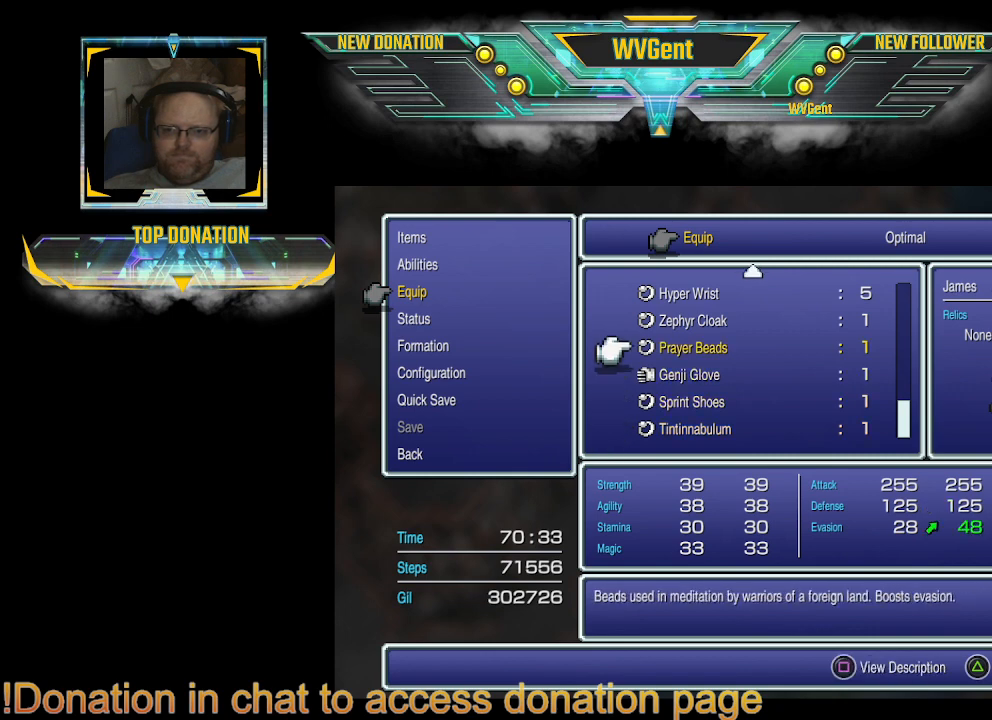
{"buttons": [], "left_stick": "center", "right_stick": "center", "events": [[133, "DPAD_UP", "down"], [300, "DPAD_UP", "up"], [367, "DPAD_UP", "down"], [433, "DPAD_UP", "up"]]}
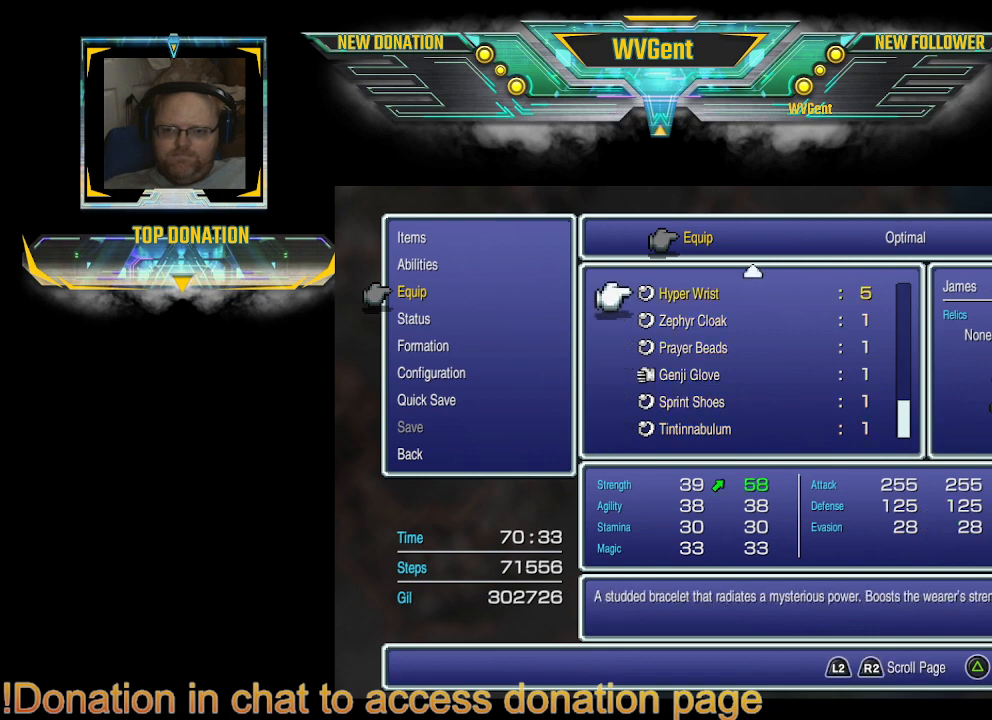
{"buttons": [], "left_stick": "center", "right_stick": "center", "events": []}
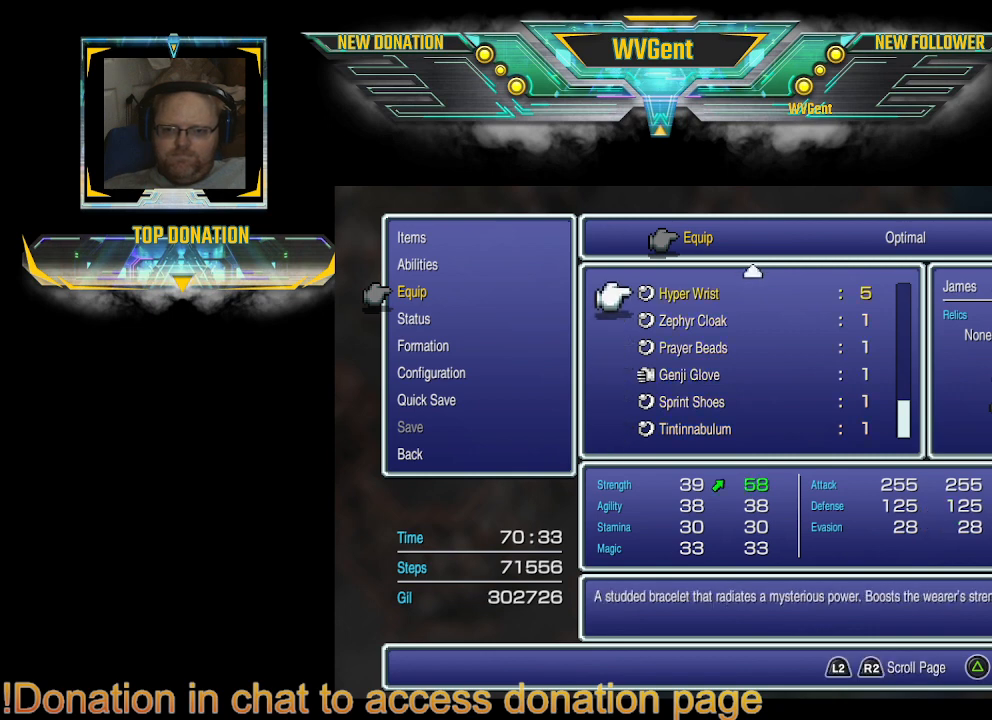
{"buttons": [], "left_stick": "center", "right_stick": "center", "events": [[233, "CROSS", "down"], [367, "CROSS", "up"]]}
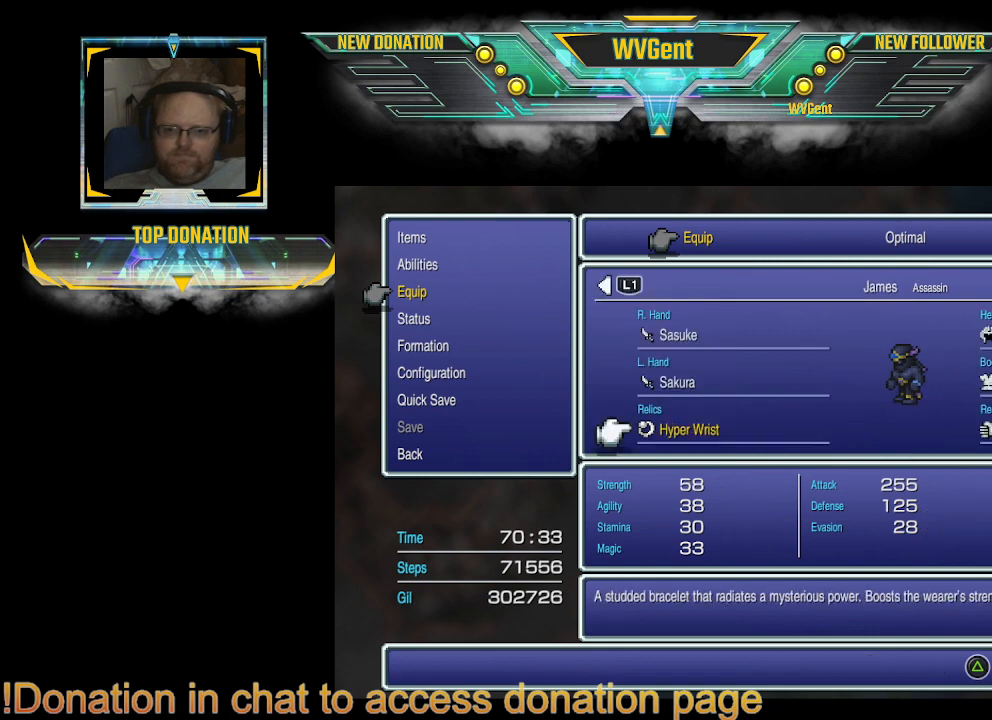
{"buttons": [], "left_stick": "center", "right_stick": "center", "events": []}
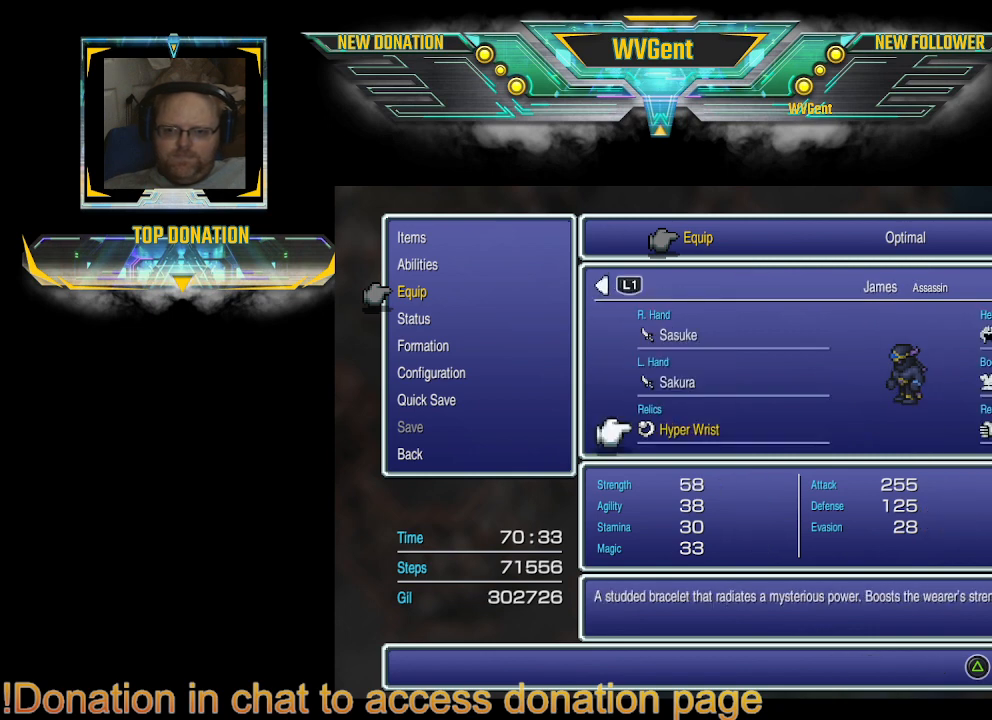
{"buttons": [], "left_stick": "center", "right_stick": "center", "events": [[167, "CIRCLE", "down"], [267, "CIRCLE", "up"]]}
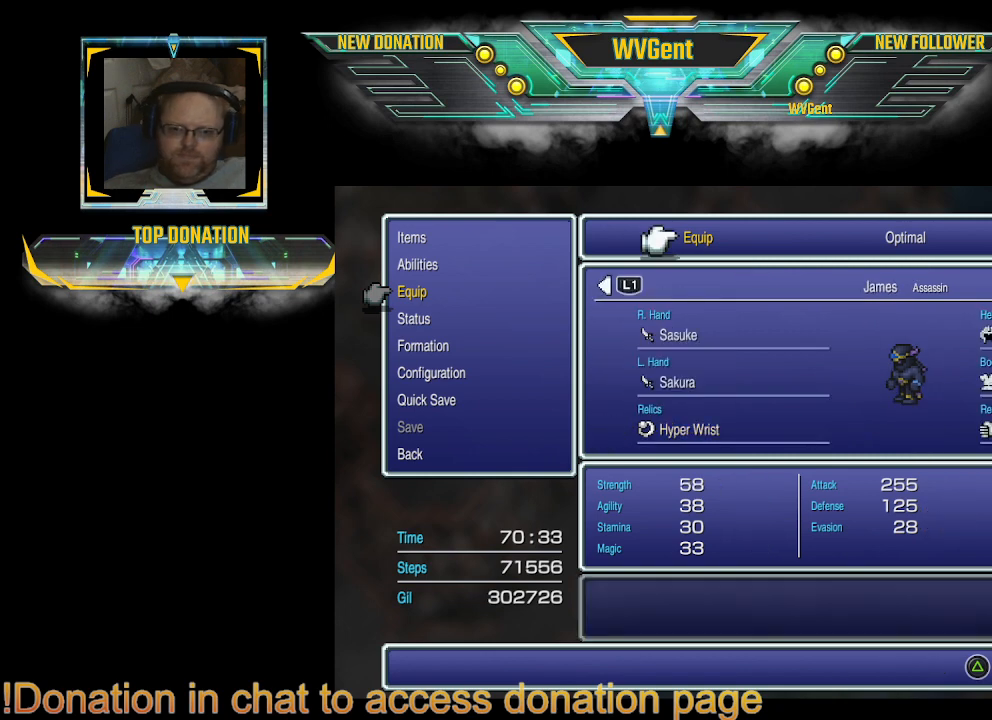
{"buttons": ["R1"], "left_stick": "center", "right_stick": "center", "events": [[467, "R1", "down"]]}
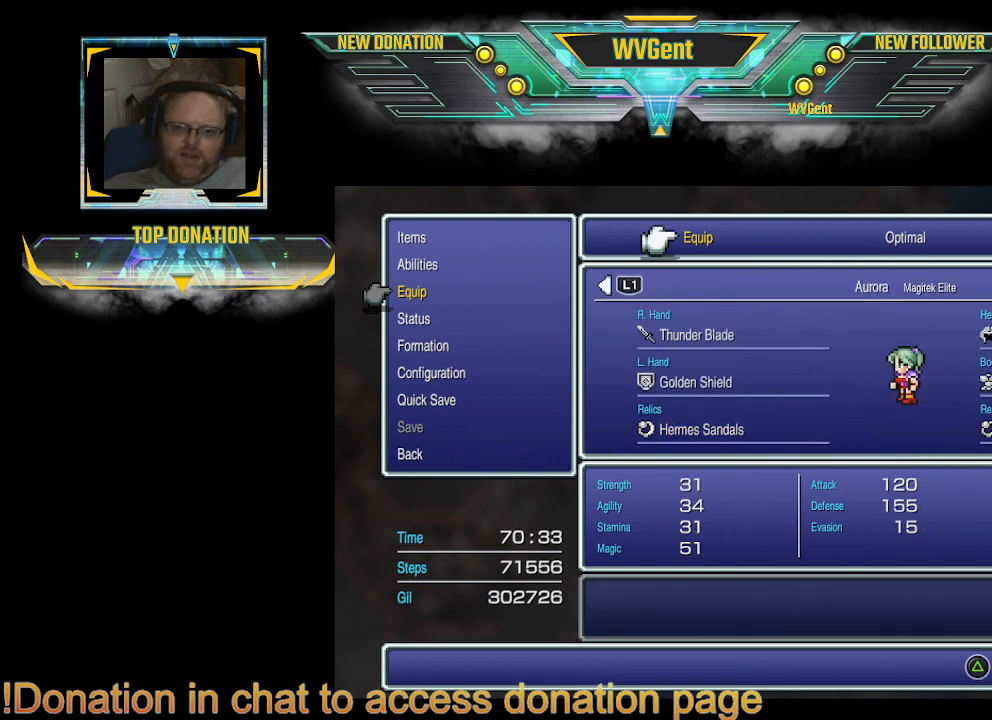
{"buttons": [], "left_stick": "center", "right_stick": "center", "events": [[133, "R1", "up"]]}
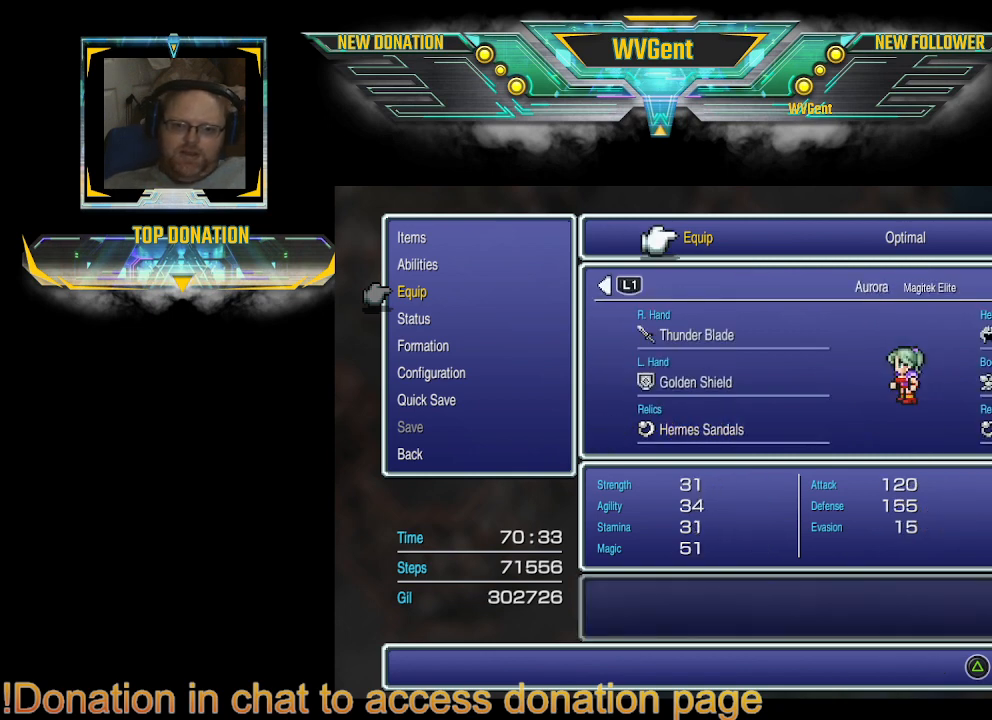
{"buttons": [], "left_stick": "center", "right_stick": "center", "events": [[200, "R1", "down"], [333, "R1", "up"]]}
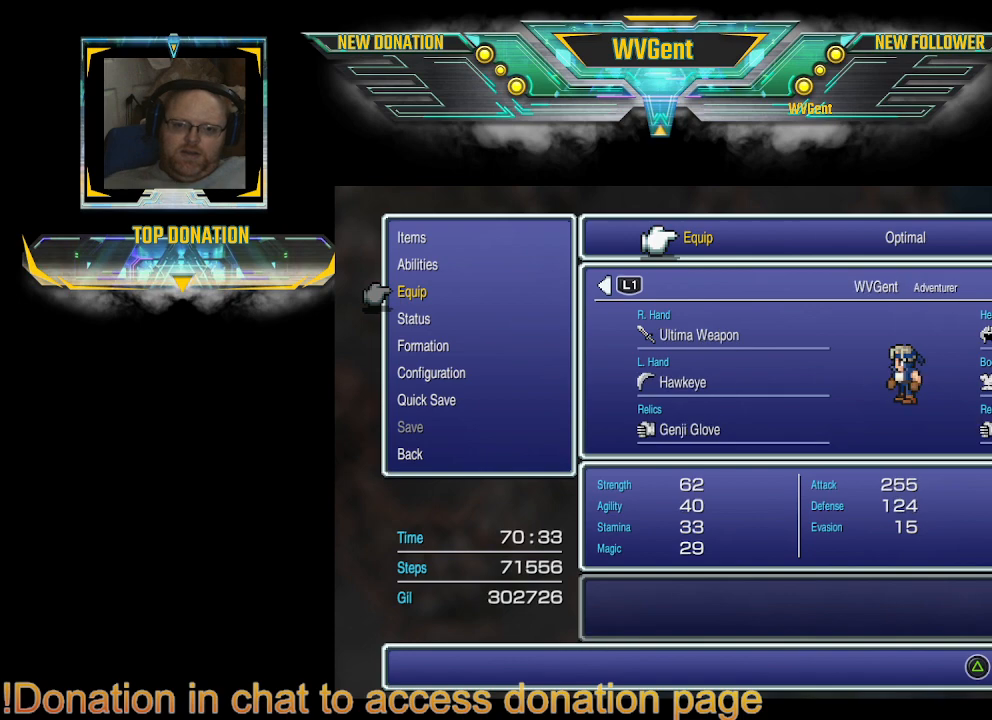
{"buttons": [], "left_stick": "center", "right_stick": "center", "events": [[233, "DPAD_RIGHT", "down"], [400, "DPAD_RIGHT", "up"]]}
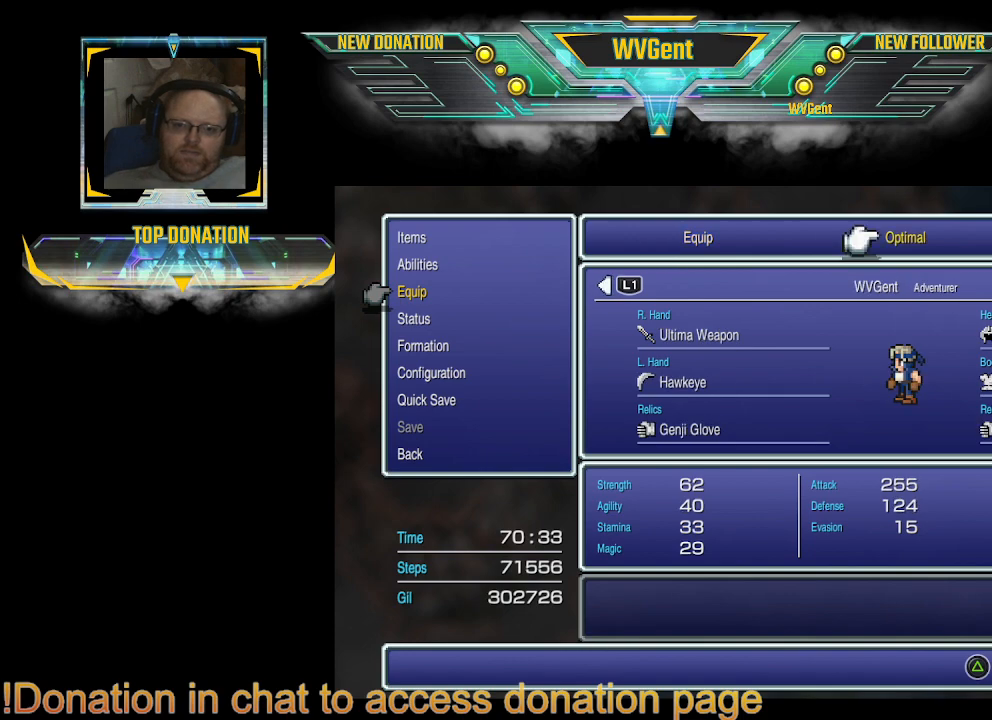
{"buttons": [], "left_stick": "center", "right_stick": "center", "events": [[233, "CROSS", "down"], [367, "CROSS", "up"]]}